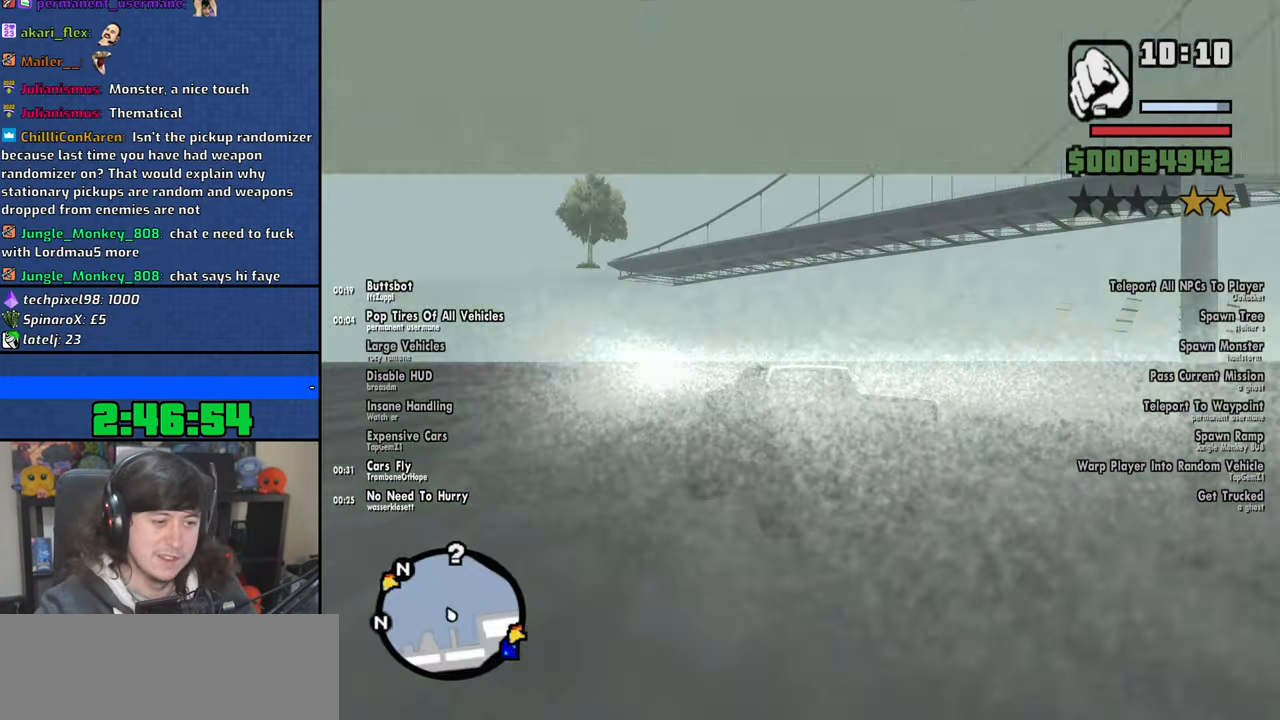
Gameplay with keyboard and mouse; each line is a JSON object with the keys and mouse buttons held at the frame after it. "events" lists presses ("down") and releases ("up") of "1", "2", "3", "4", "5", "6", "8", "a", "alt", "b", "c", "ctrl", "d", "down", "e", "escape", "f", "f1", "f2", "f3", "g", "h", "left", "n", "num2", "q", "r", "right", "s", "shift", "space", "t", "tab", "up", "v", "w", "x", "y", "z", "mouse_left", "mouse_wheel" and "mouse_right" between this image and that frame as [ms after this image, input, new state], when the widget could be followed in between. "mouse_left", "mouse_wheel", "mouse_right" = the "left", "wheel", "right" buttons of the "mouse" list. No other keys are recorded. "wheel" means that the mouse wheel is clicked or scrolled. Mouse movement is not recorded.
{"keys": ["w"], "mouse": [], "events": []}
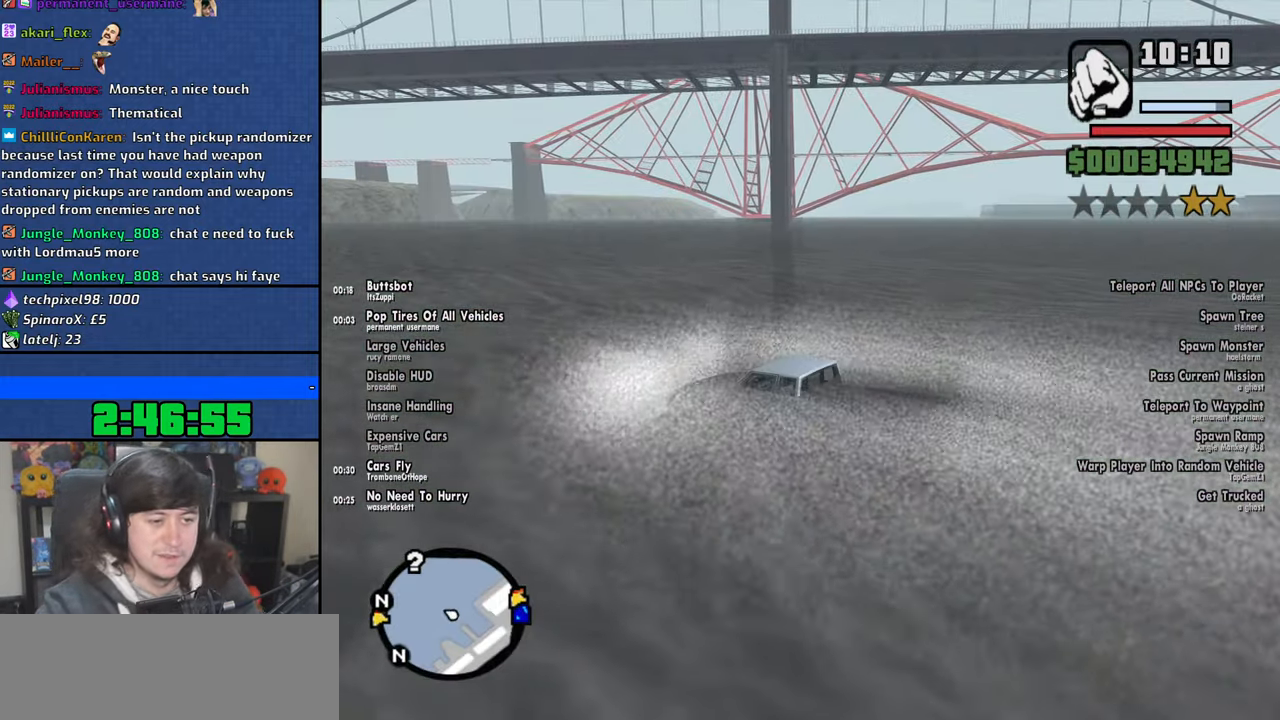
{"keys": ["w"], "mouse": [], "events": []}
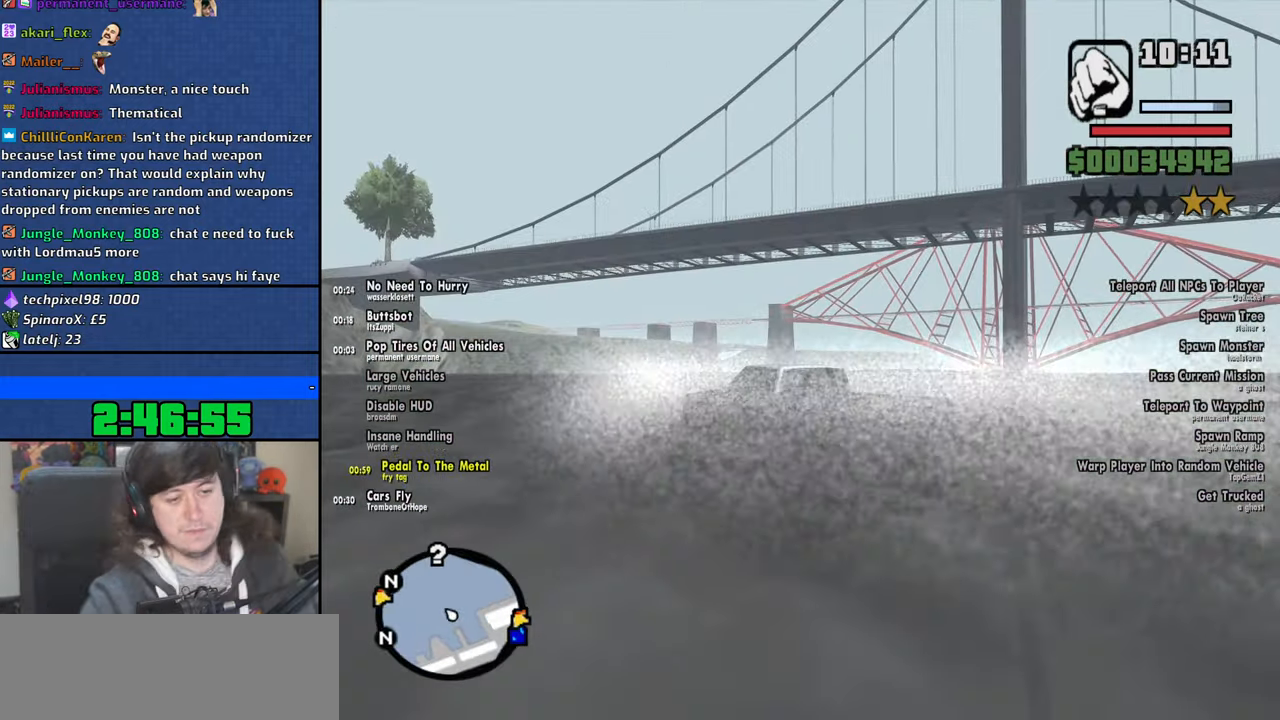
{"keys": ["w"], "mouse": []}
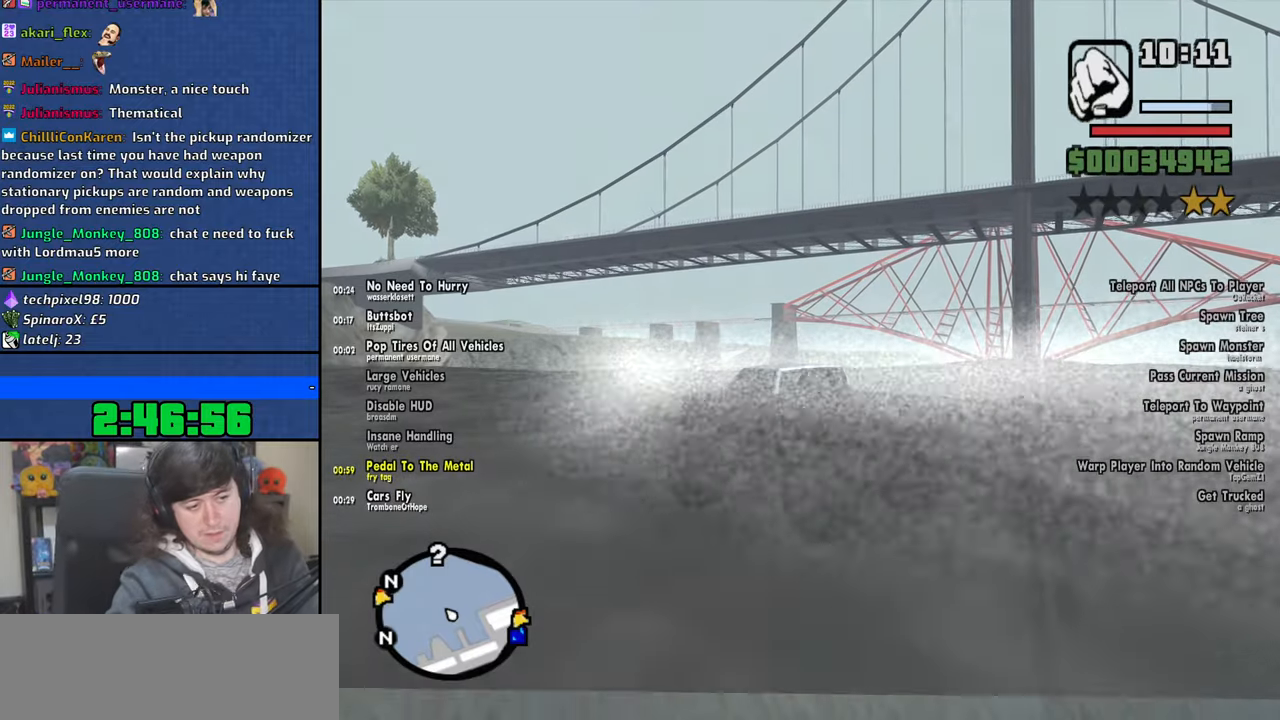
{"keys": ["w"], "mouse": [], "events": []}
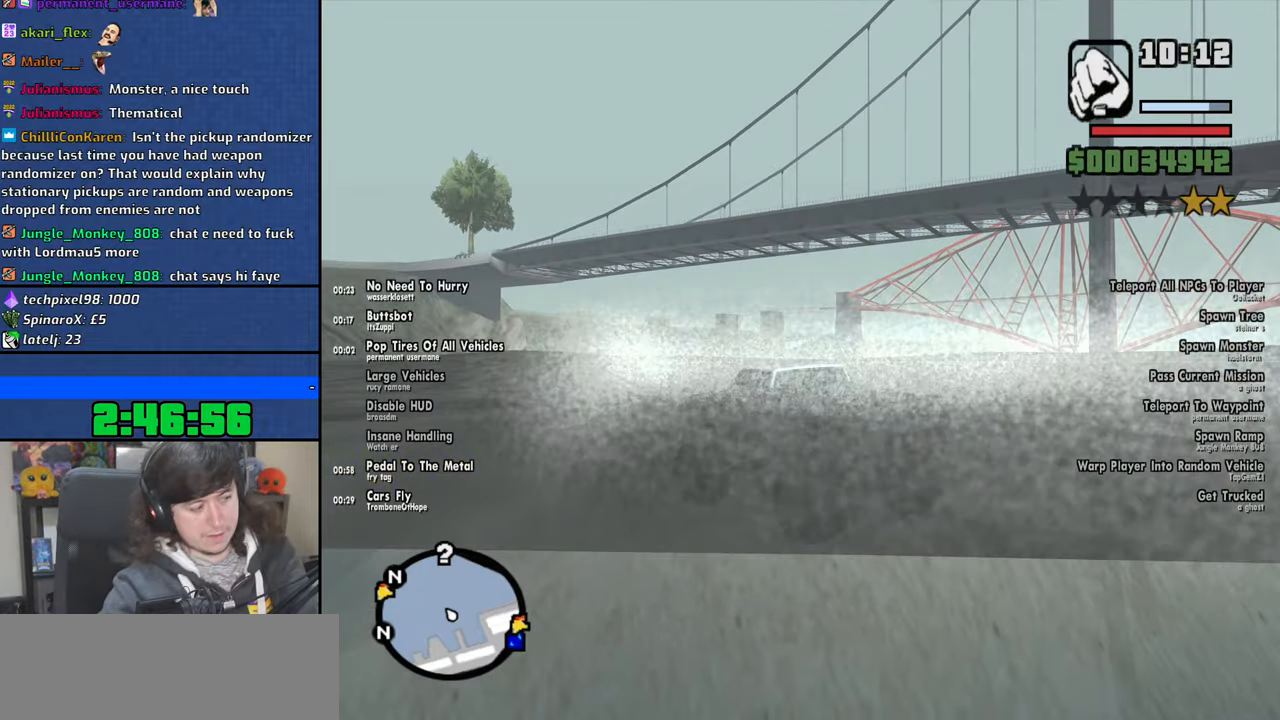
{"keys": ["w"], "mouse": [], "events": []}
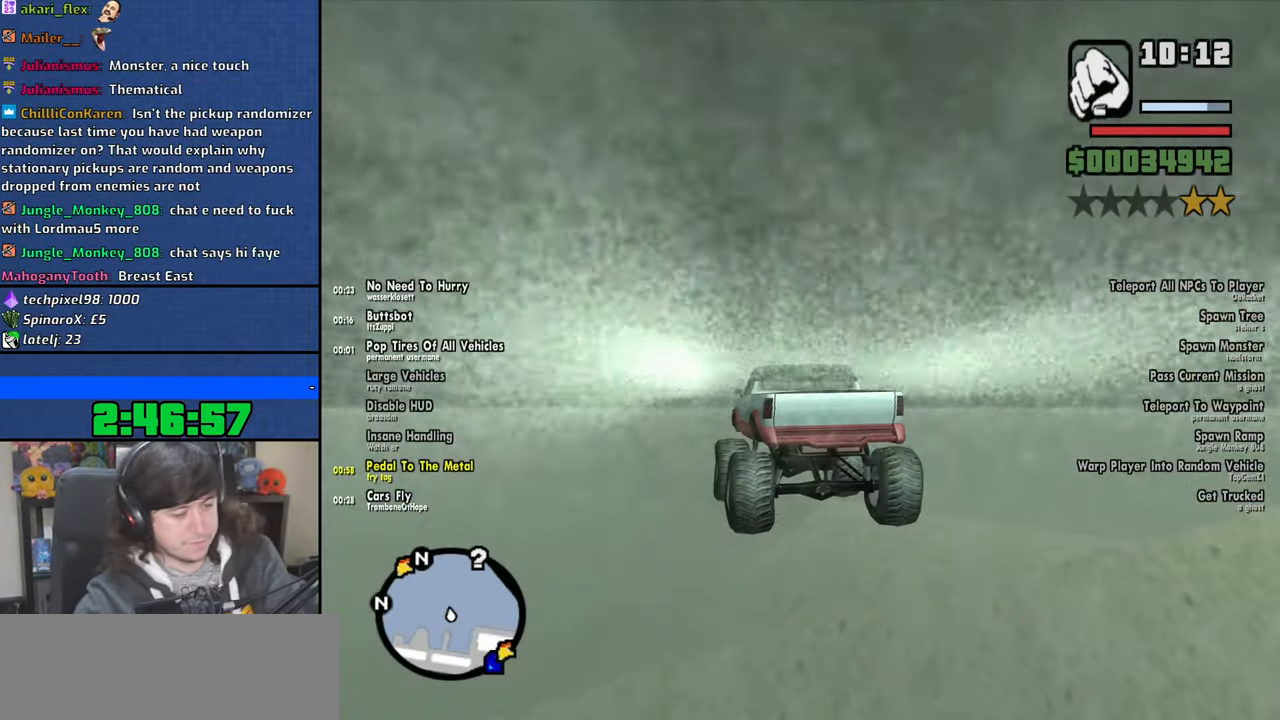
{"keys": ["w"], "mouse": [], "events": []}
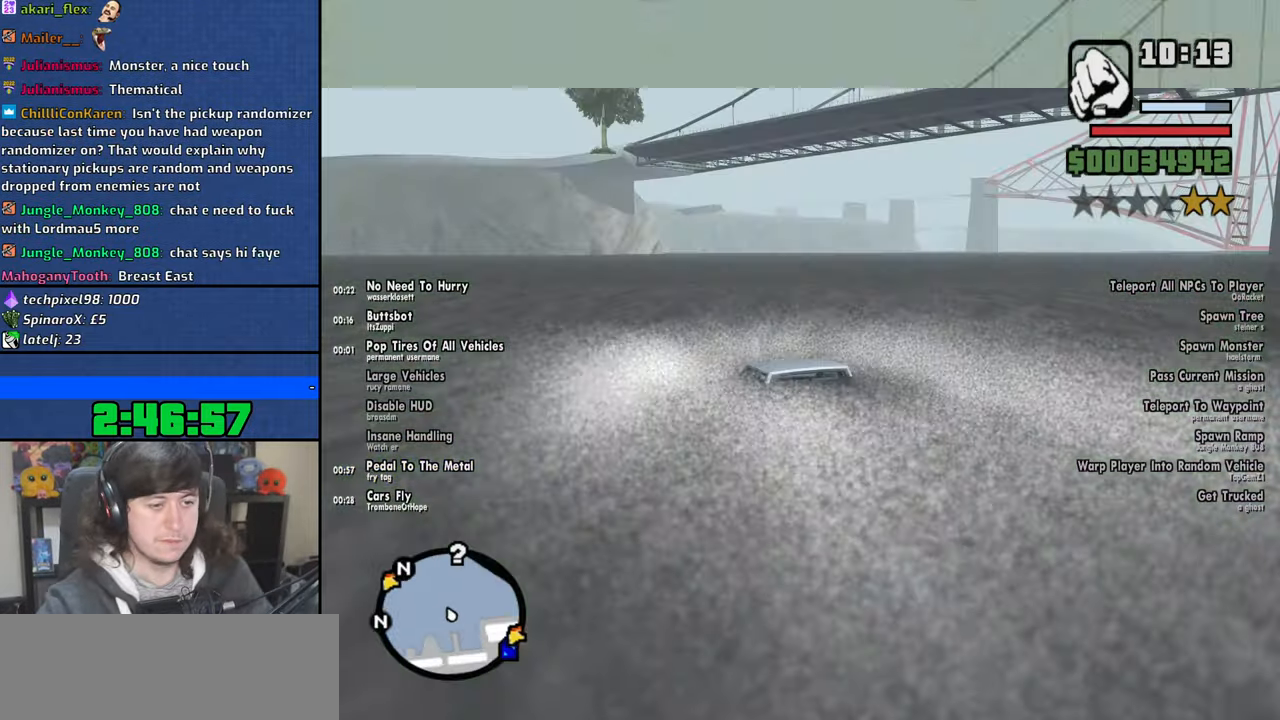
{"keys": ["w"], "mouse": [], "events": []}
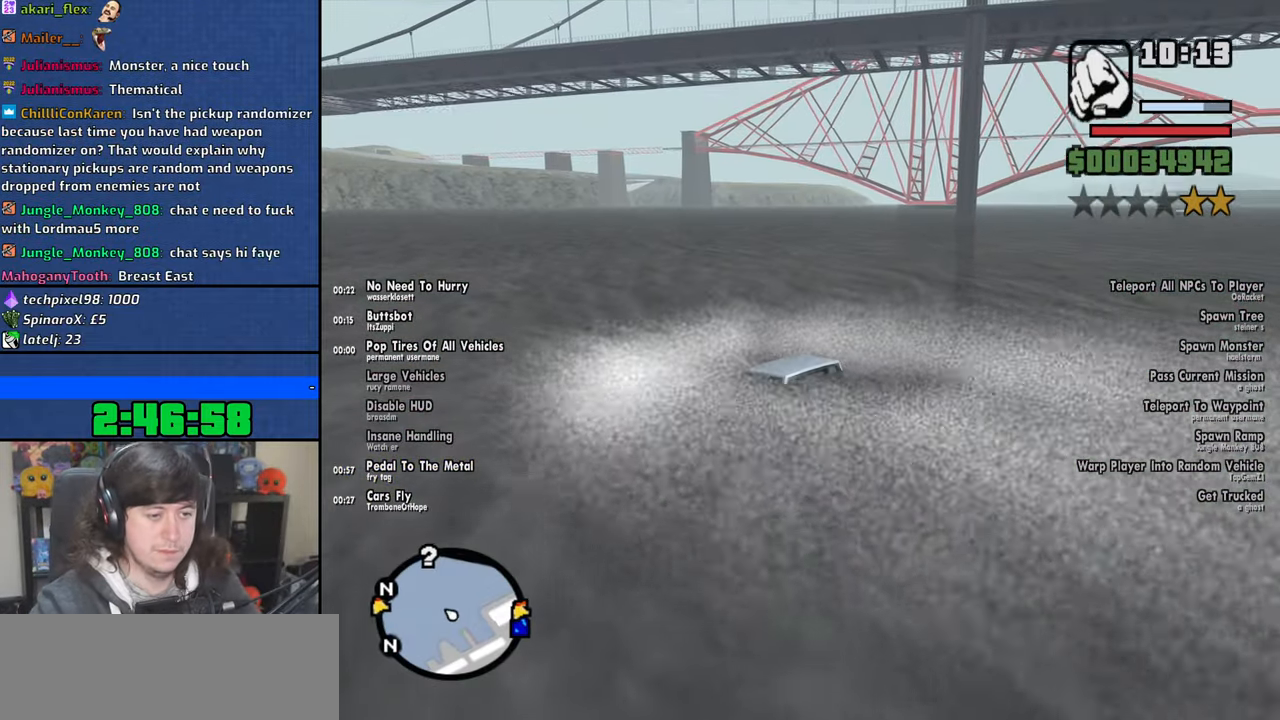
{"keys": ["w"], "mouse": [], "events": []}
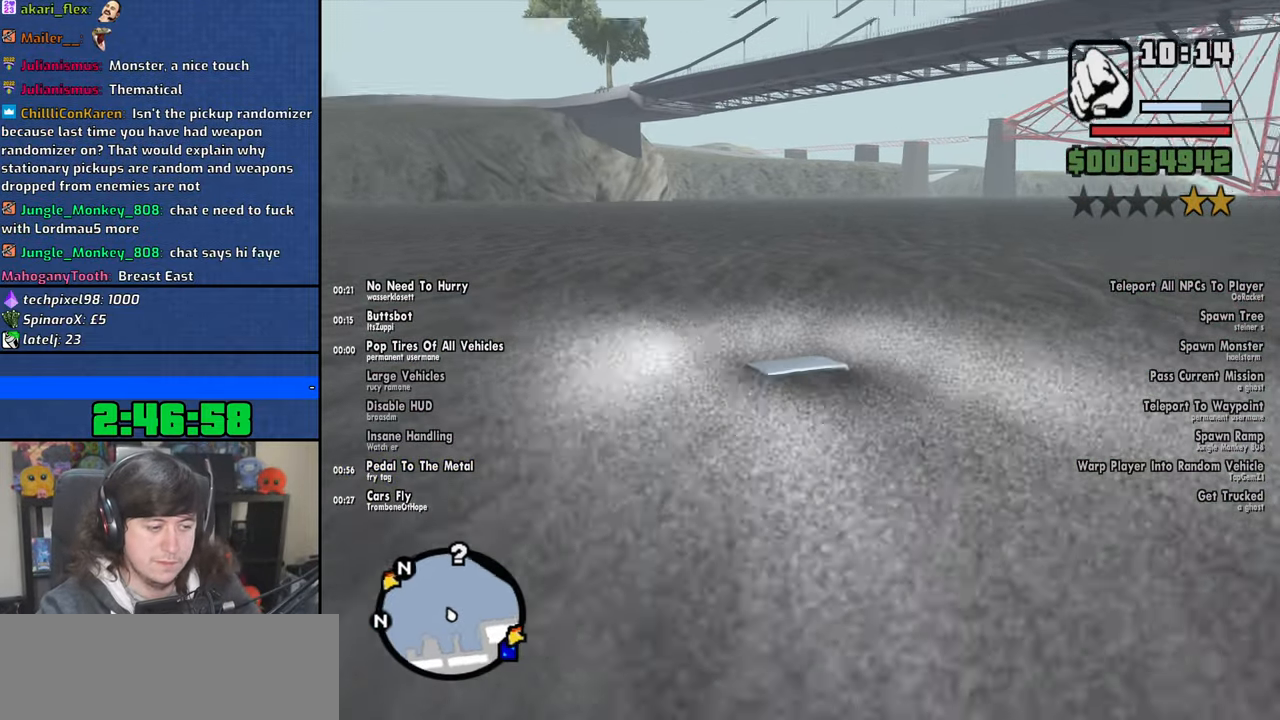
{"keys": ["w"], "mouse": [], "events": []}
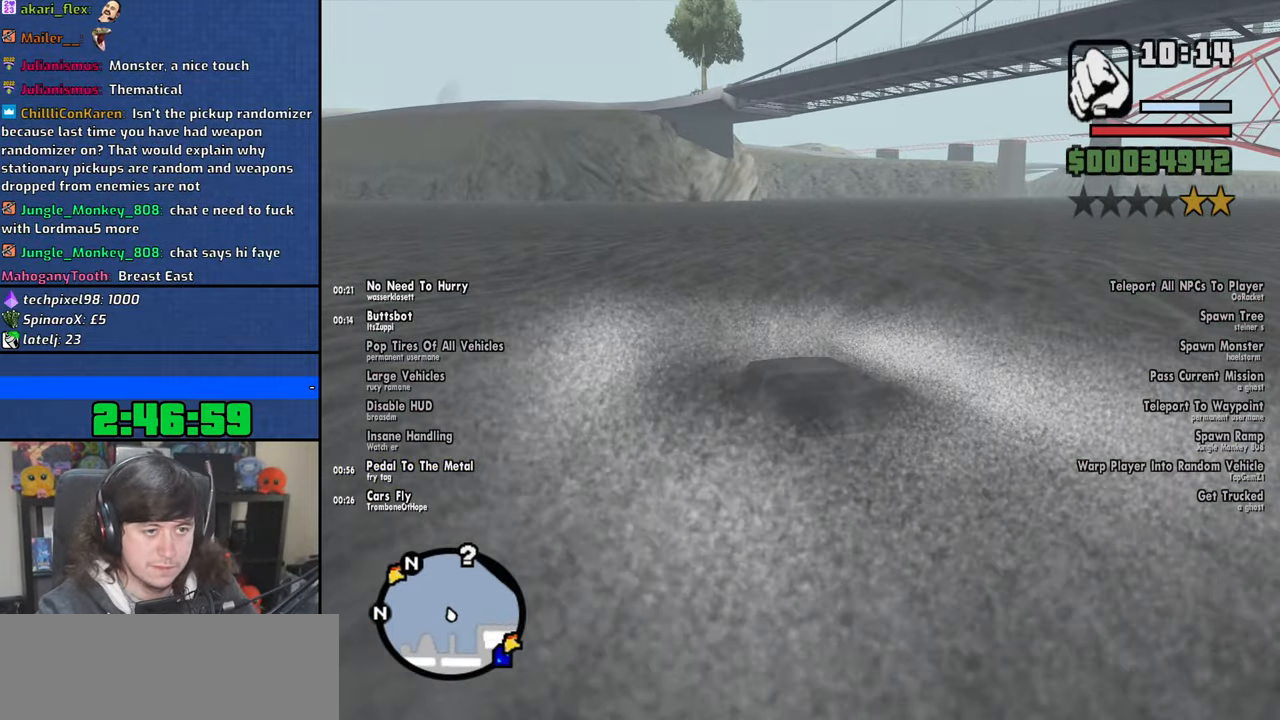
{"keys": ["w"], "mouse": [], "events": []}
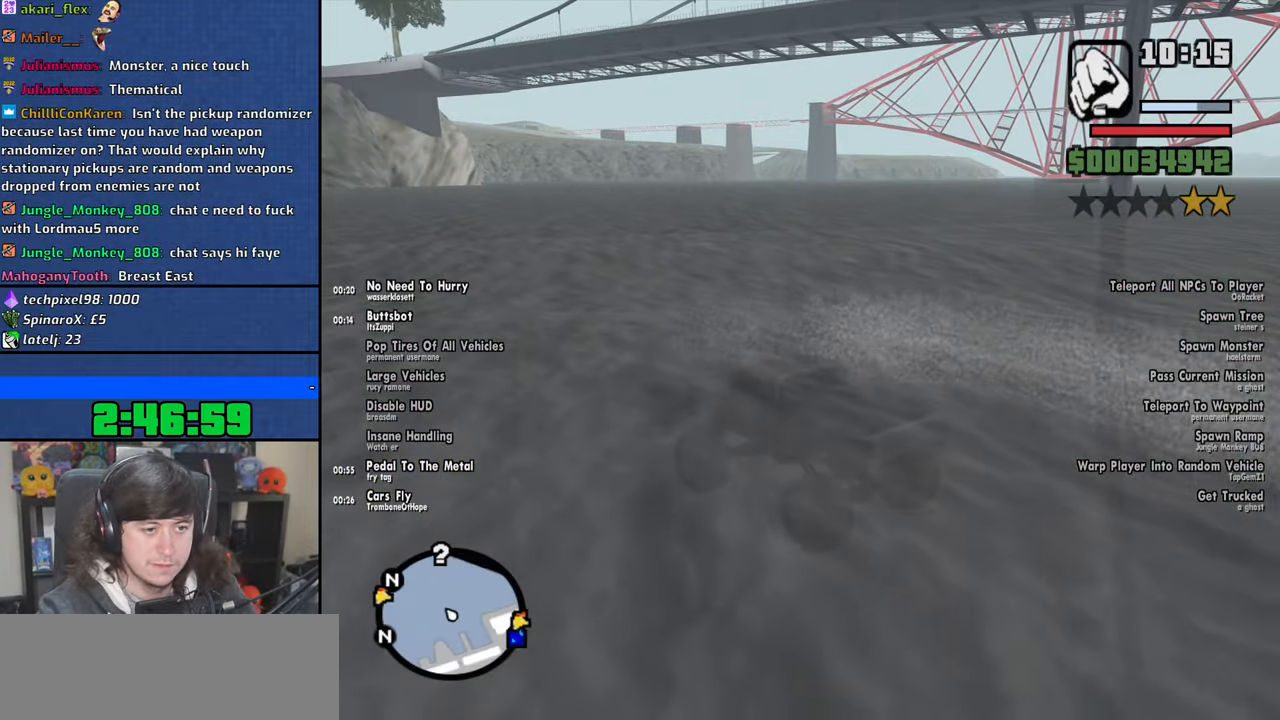
{"keys": ["w"], "mouse": [], "events": []}
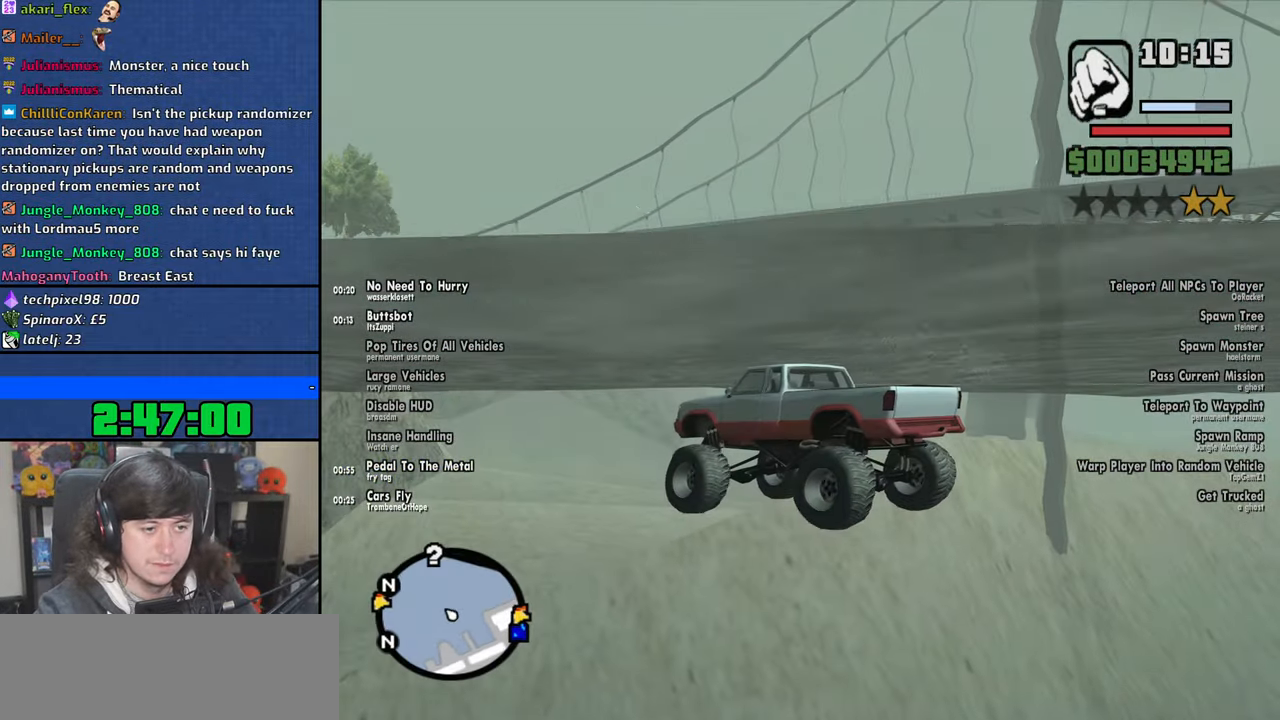
{"keys": ["w"], "mouse": [], "events": []}
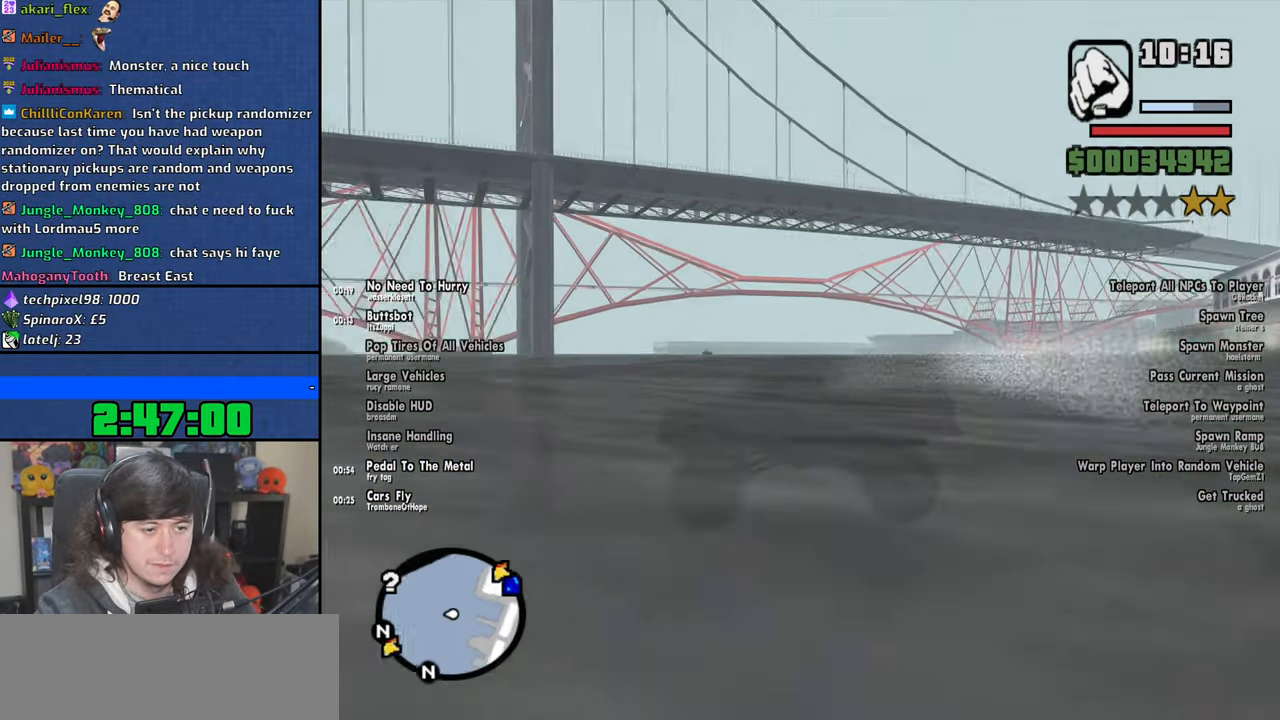
{"keys": ["w"], "mouse": [], "events": []}
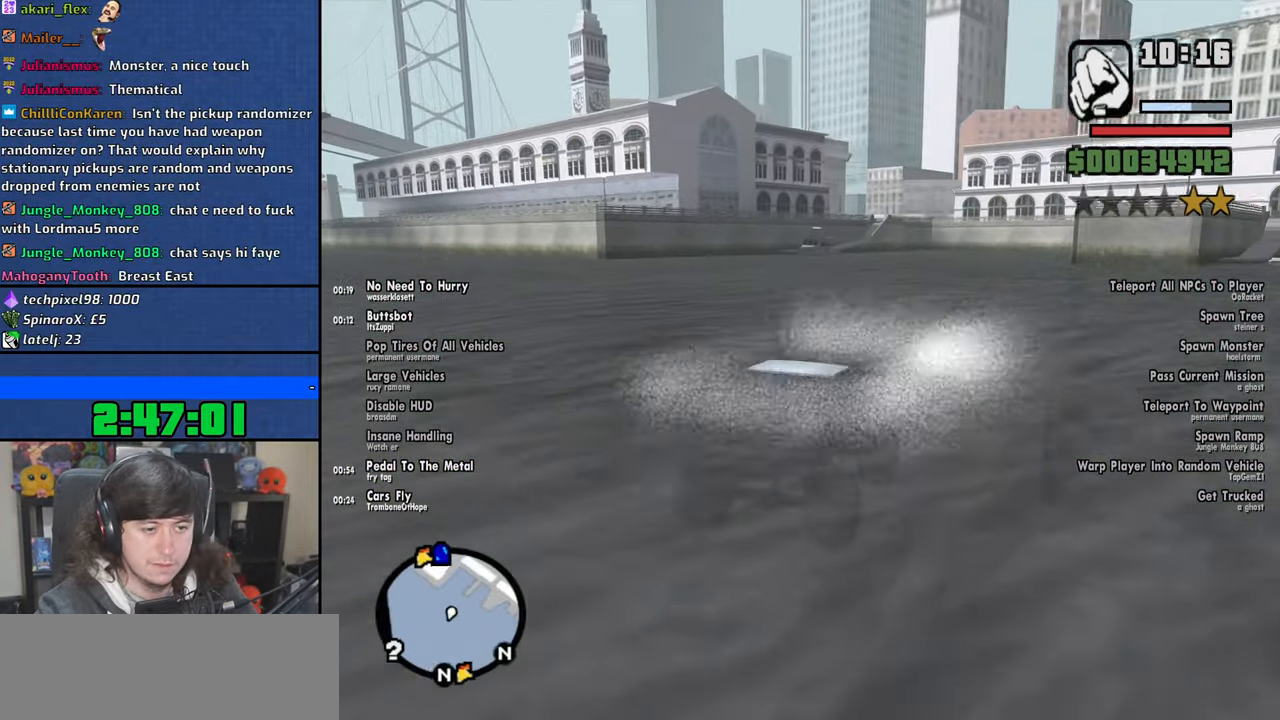
{"keys": ["5", "w"], "mouse": [], "events": [[133, "5", "down"]]}
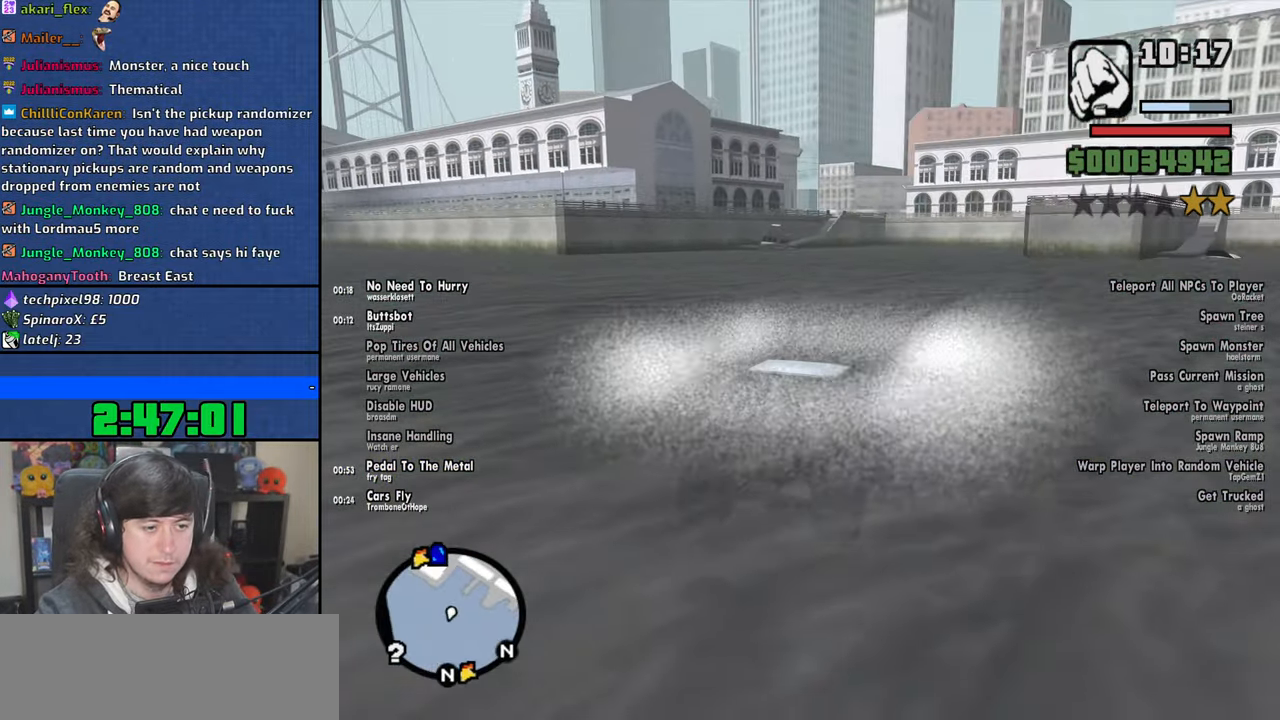
{"keys": ["5", "w"], "mouse": [], "events": []}
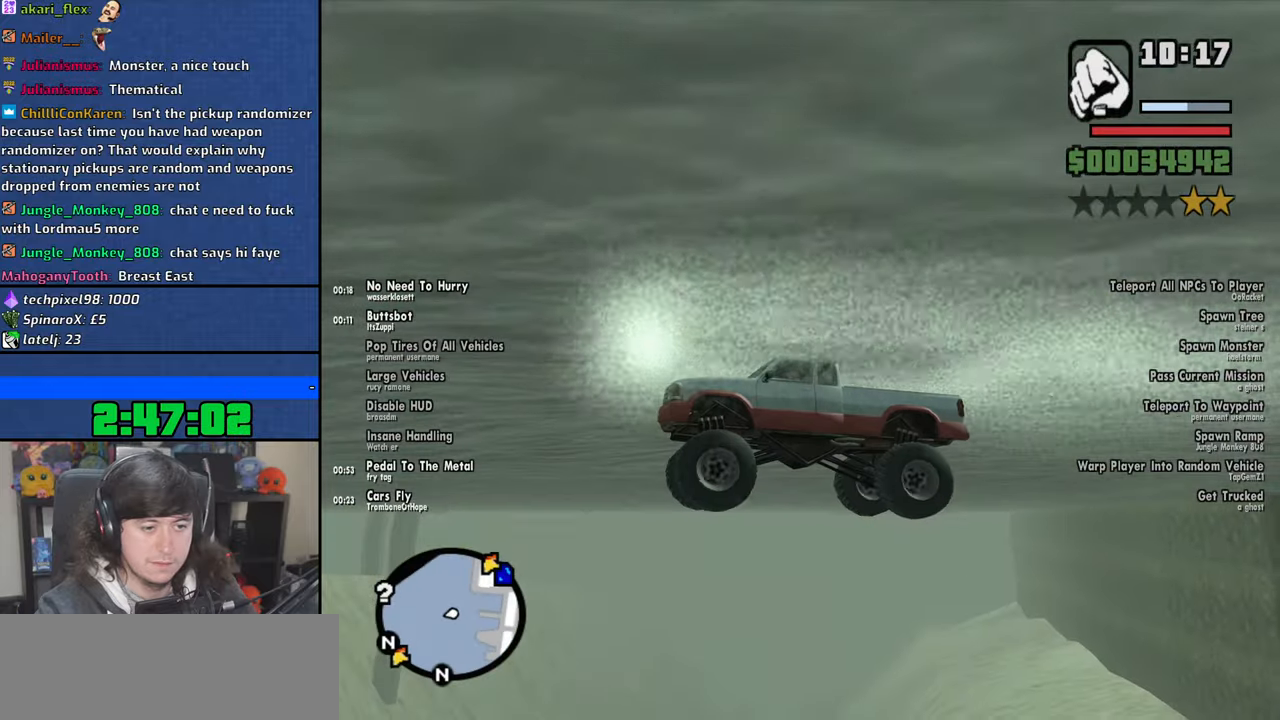
{"keys": ["5", "w"], "mouse": [], "events": []}
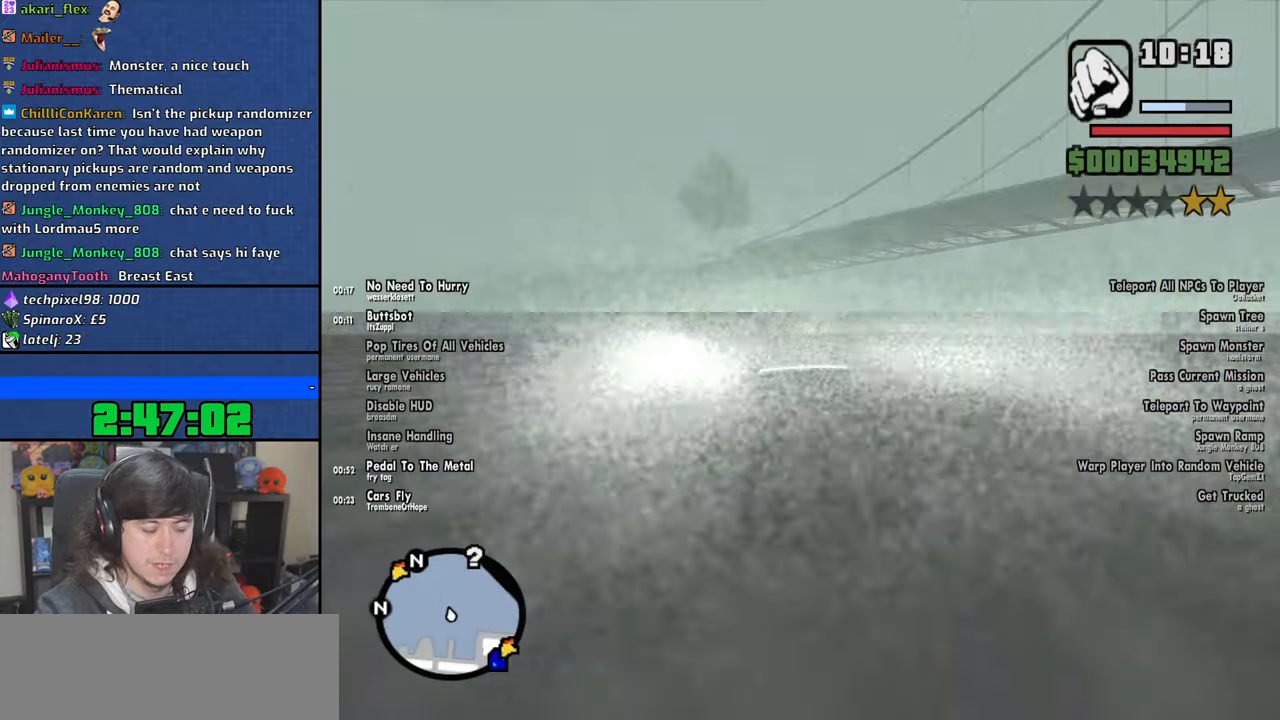
{"keys": ["5", "w"], "mouse": [], "events": []}
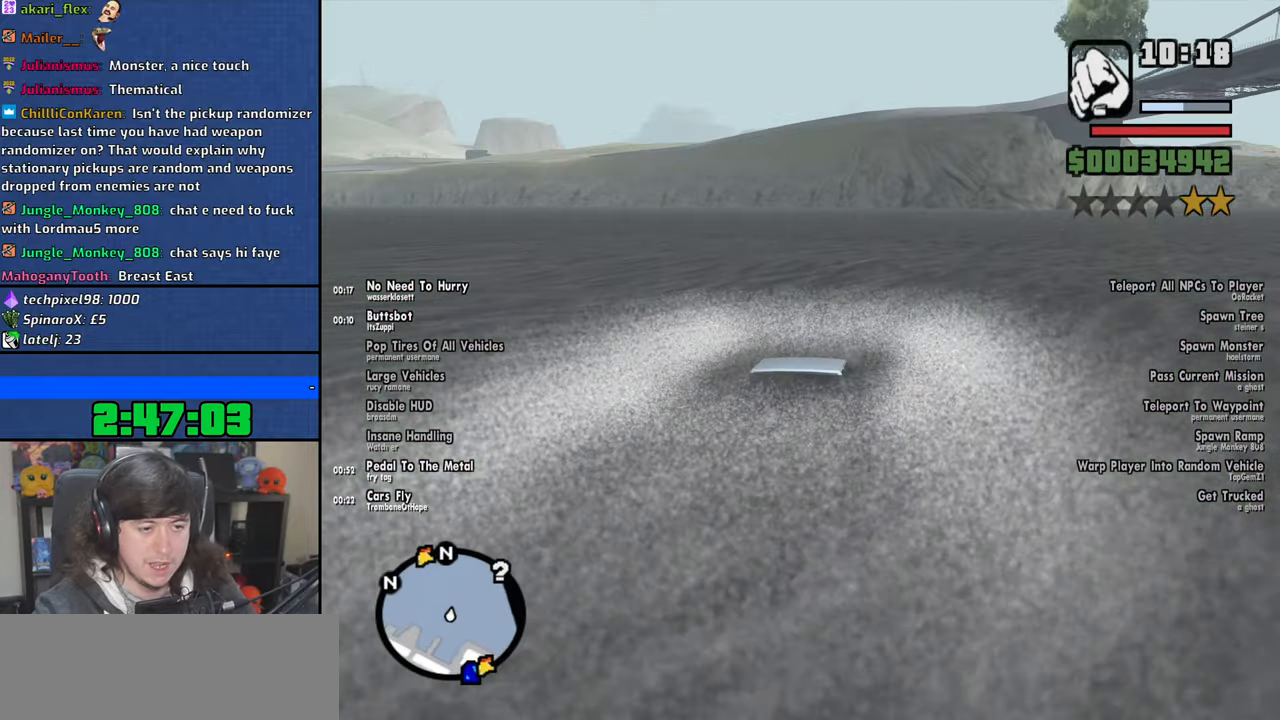
{"keys": ["5", "w"], "mouse": [], "events": []}
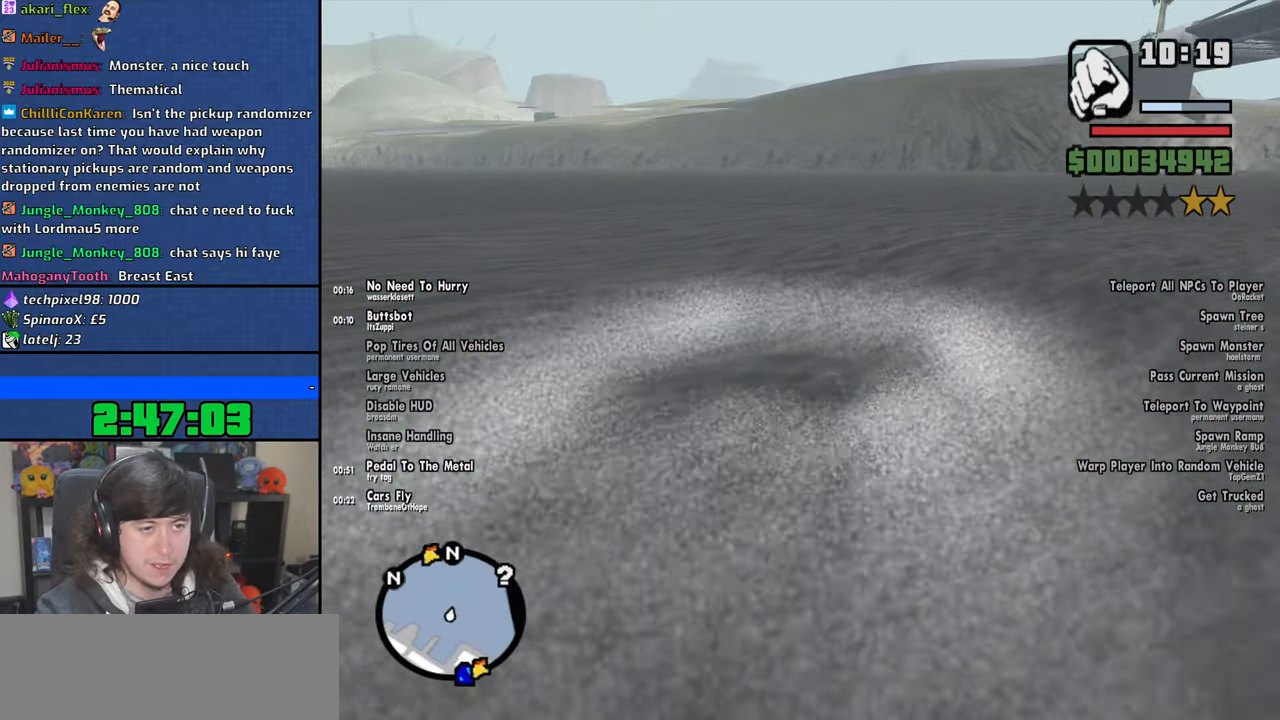
{"keys": ["5", "w"], "mouse": [], "events": []}
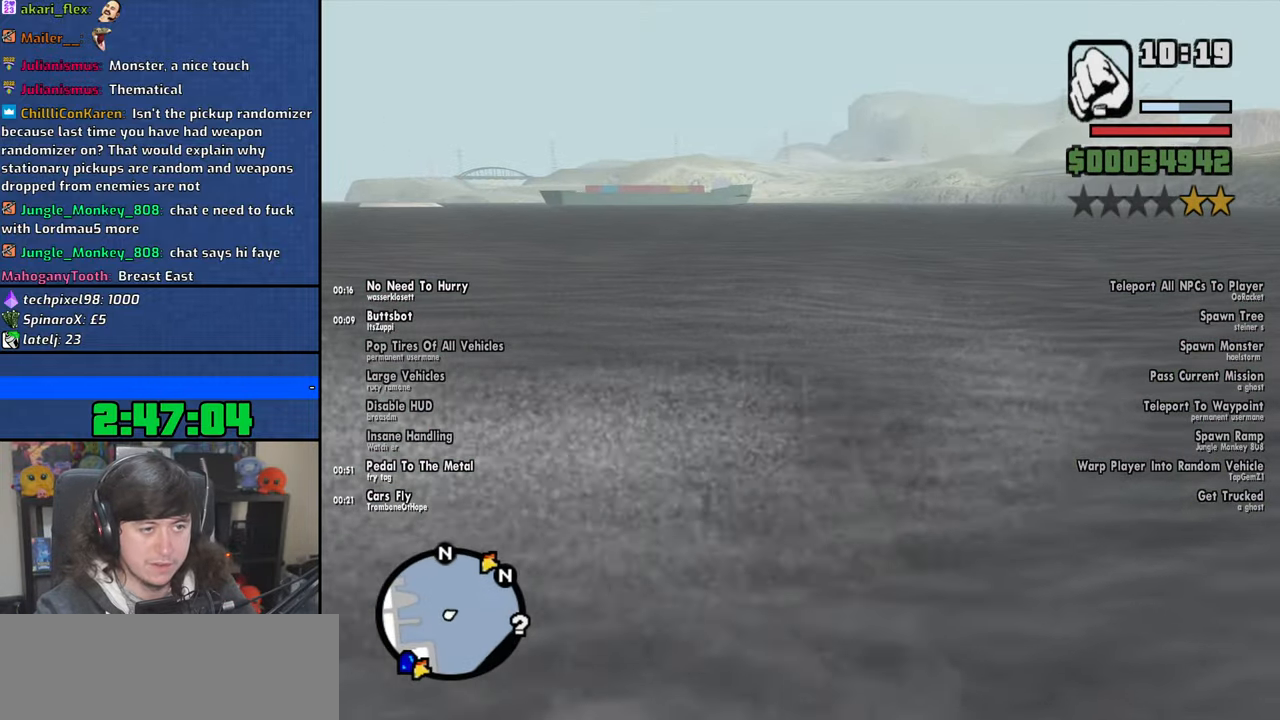
{"keys": ["5", "w"], "mouse": [], "events": []}
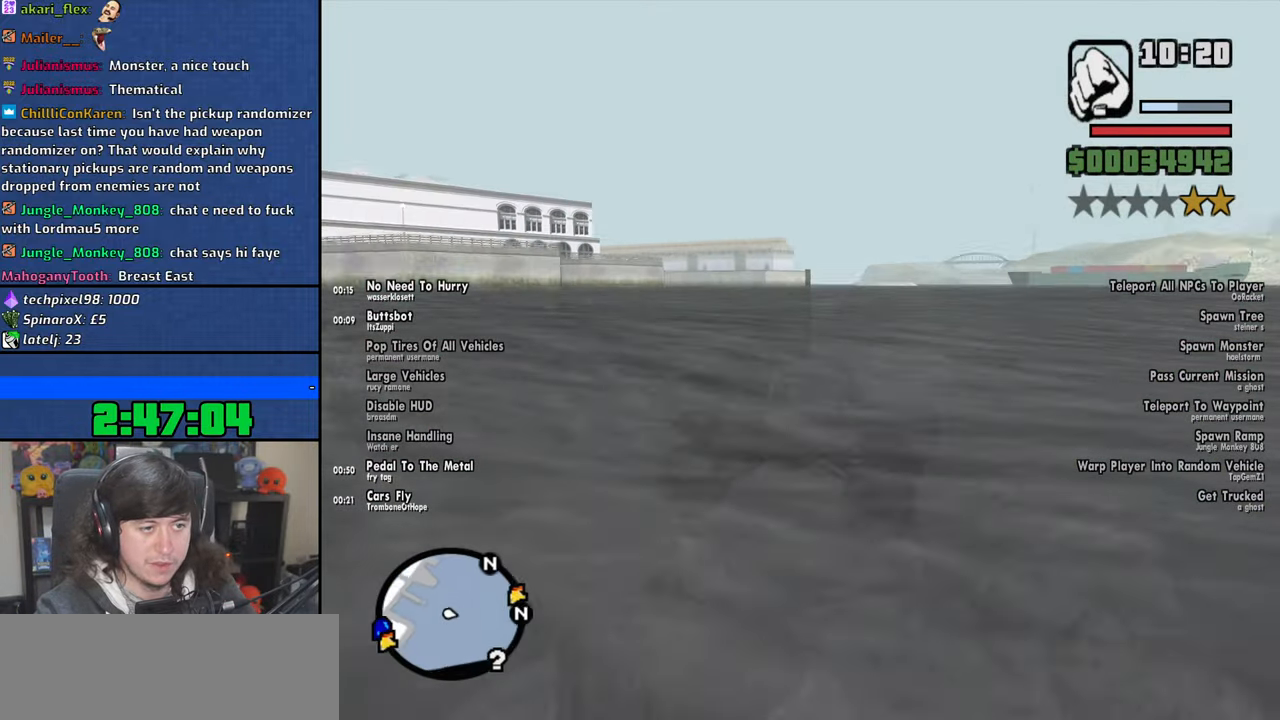
{"keys": ["5", "w"], "mouse": [], "events": []}
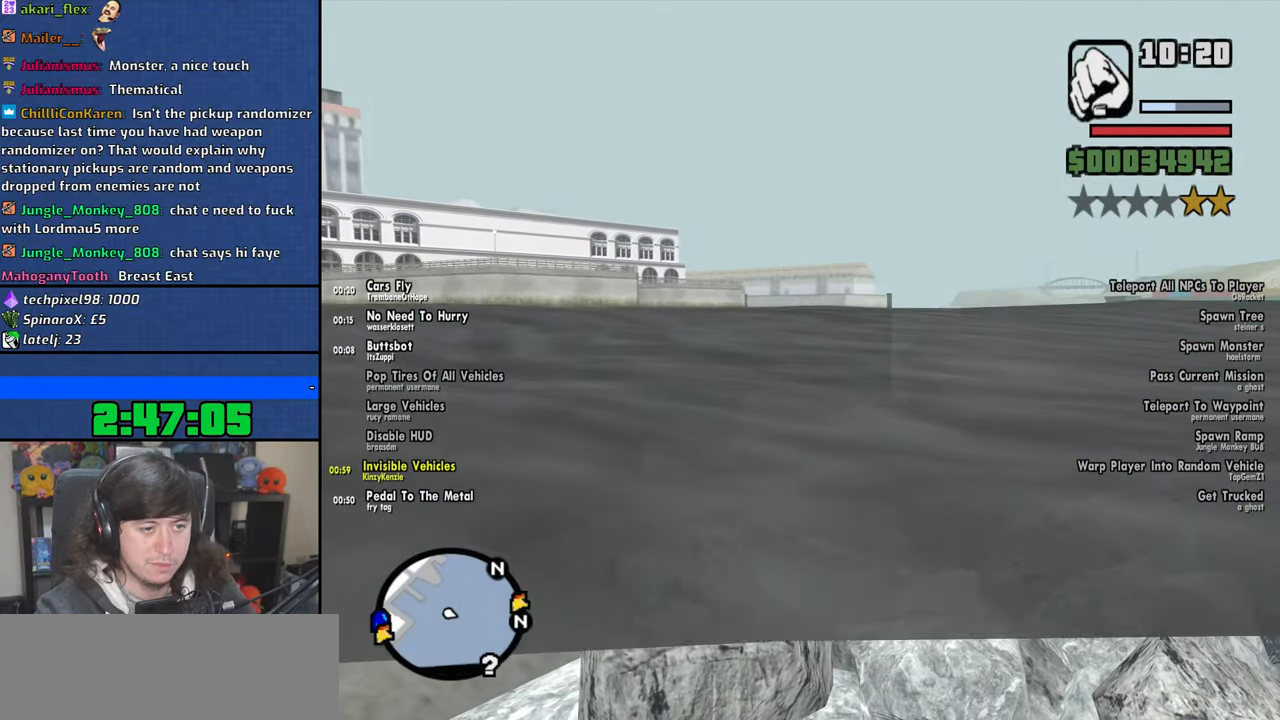
{"keys": ["5", "w"], "mouse": [], "events": []}
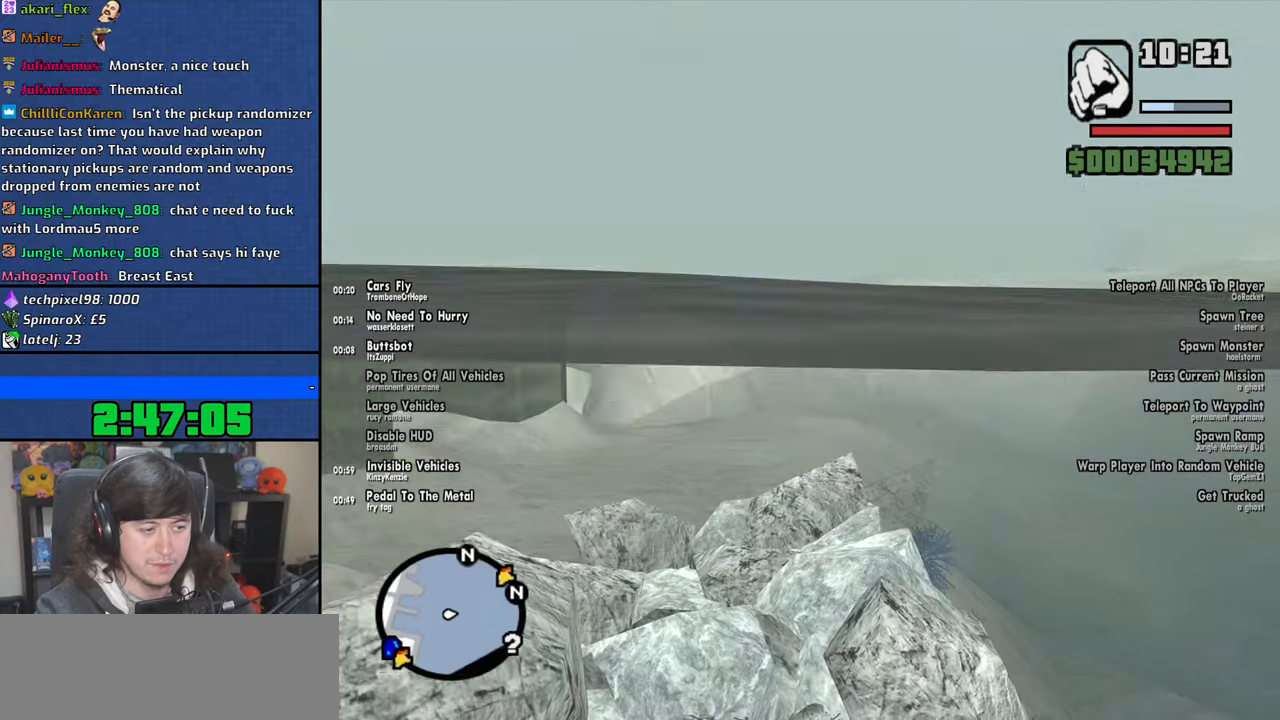
{"keys": ["5", "w"], "mouse": [], "events": []}
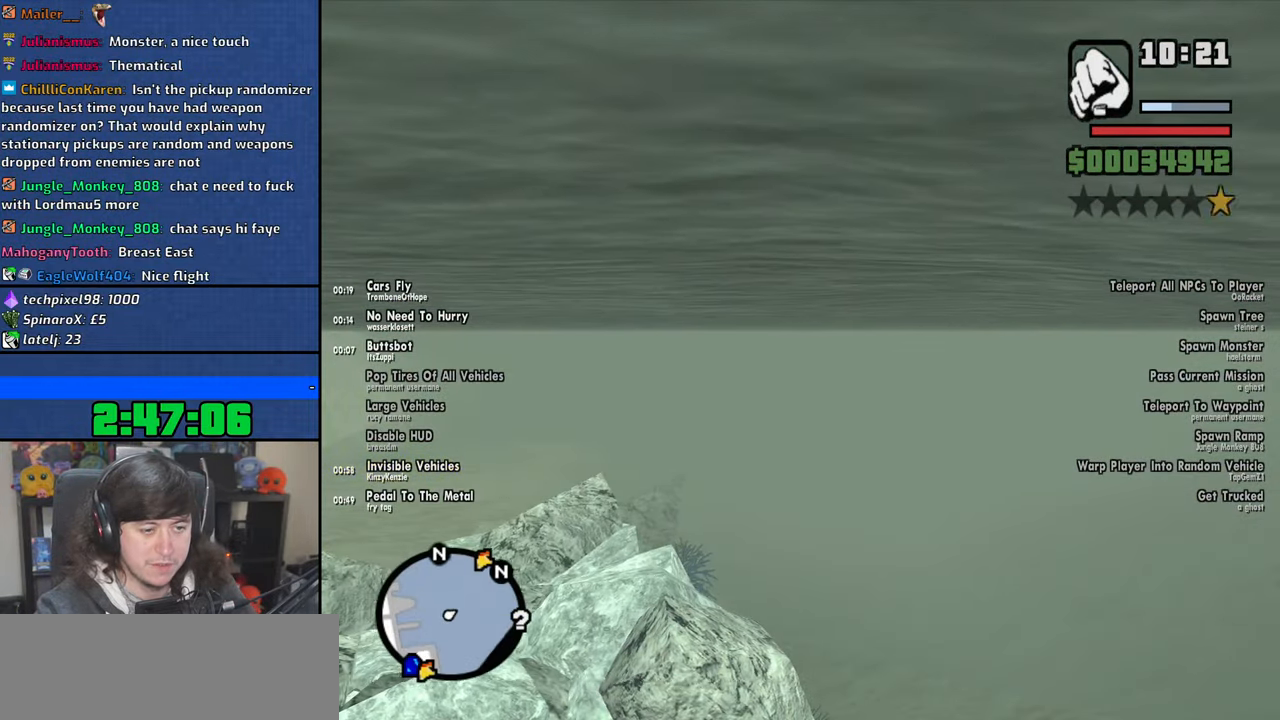
{"keys": ["w"], "mouse": [], "events": [[450, "5", "up"]]}
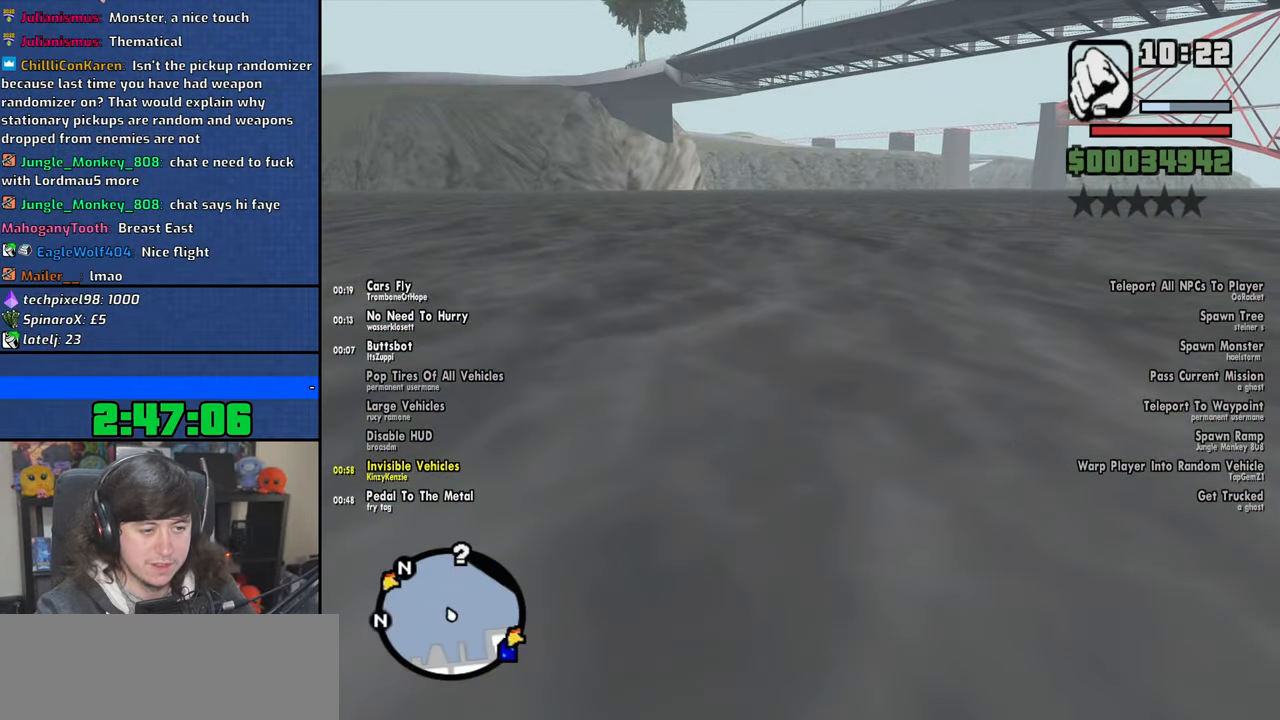
{"keys": ["w"], "mouse": [], "events": []}
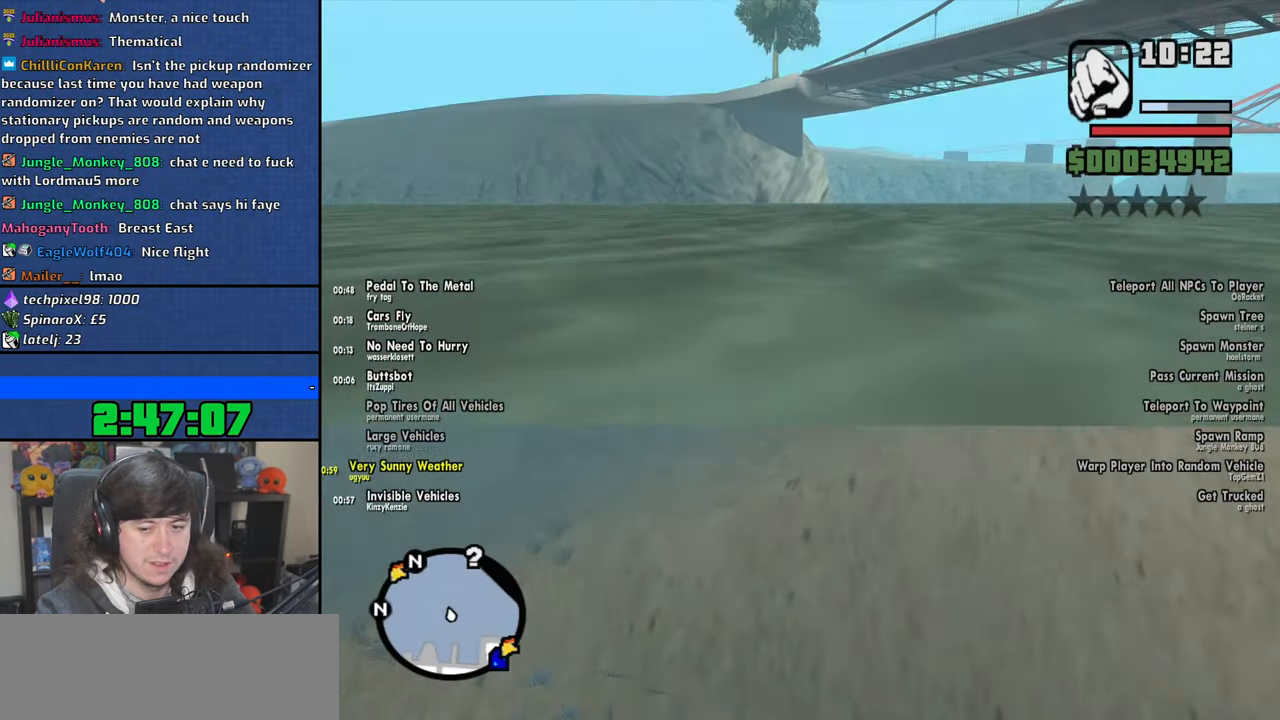
{"keys": ["w"], "mouse": [], "events": []}
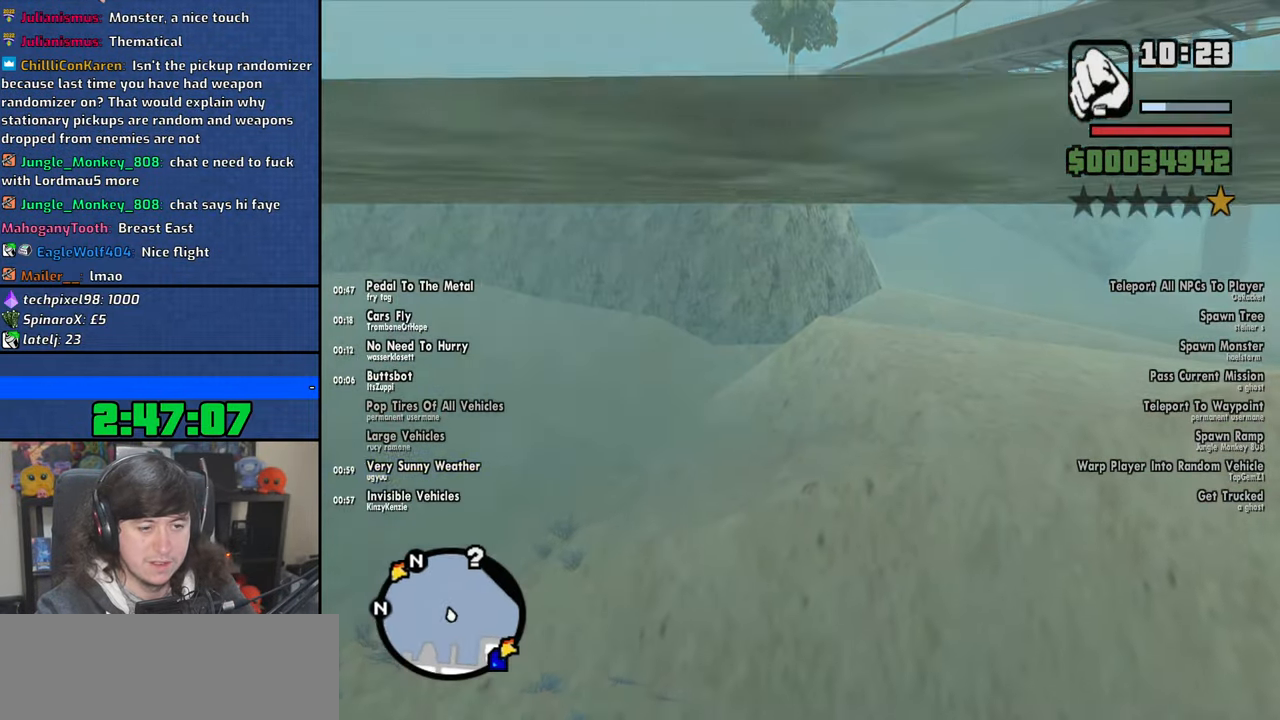
{"keys": ["5", "w"], "mouse": [], "events": [[200, "5", "down"]]}
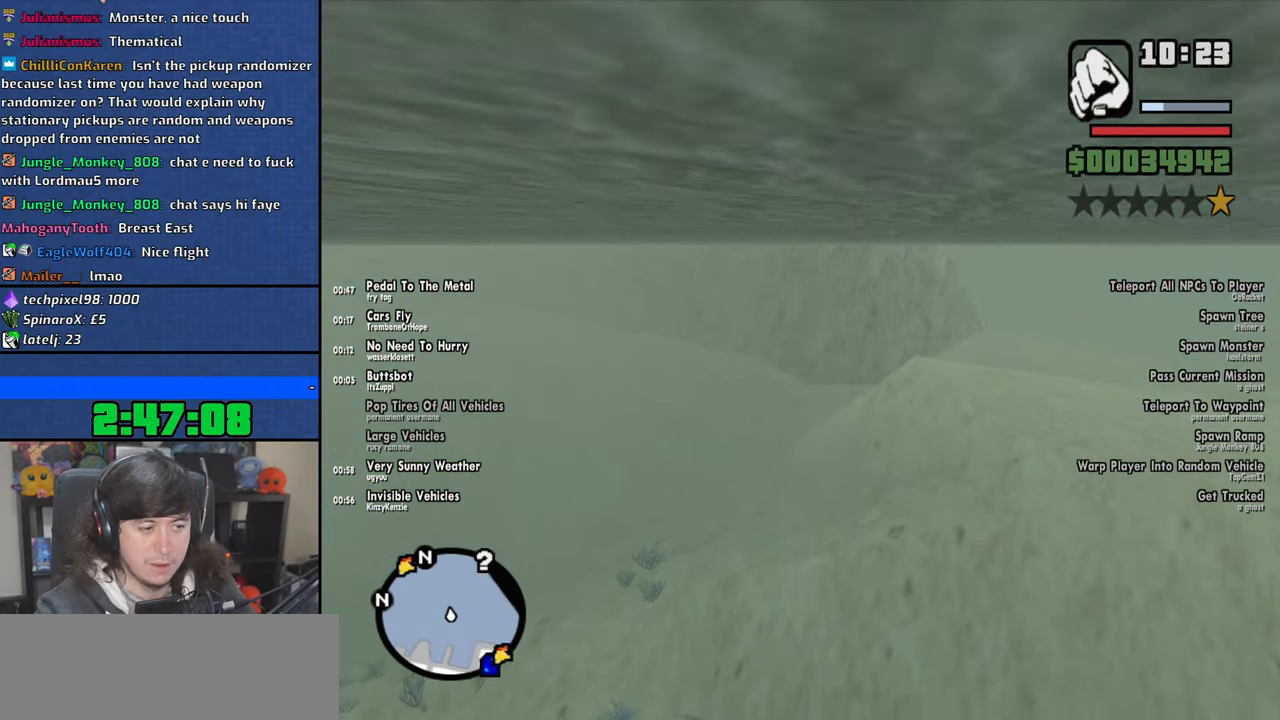
{"keys": ["5", "w"], "mouse": [], "events": []}
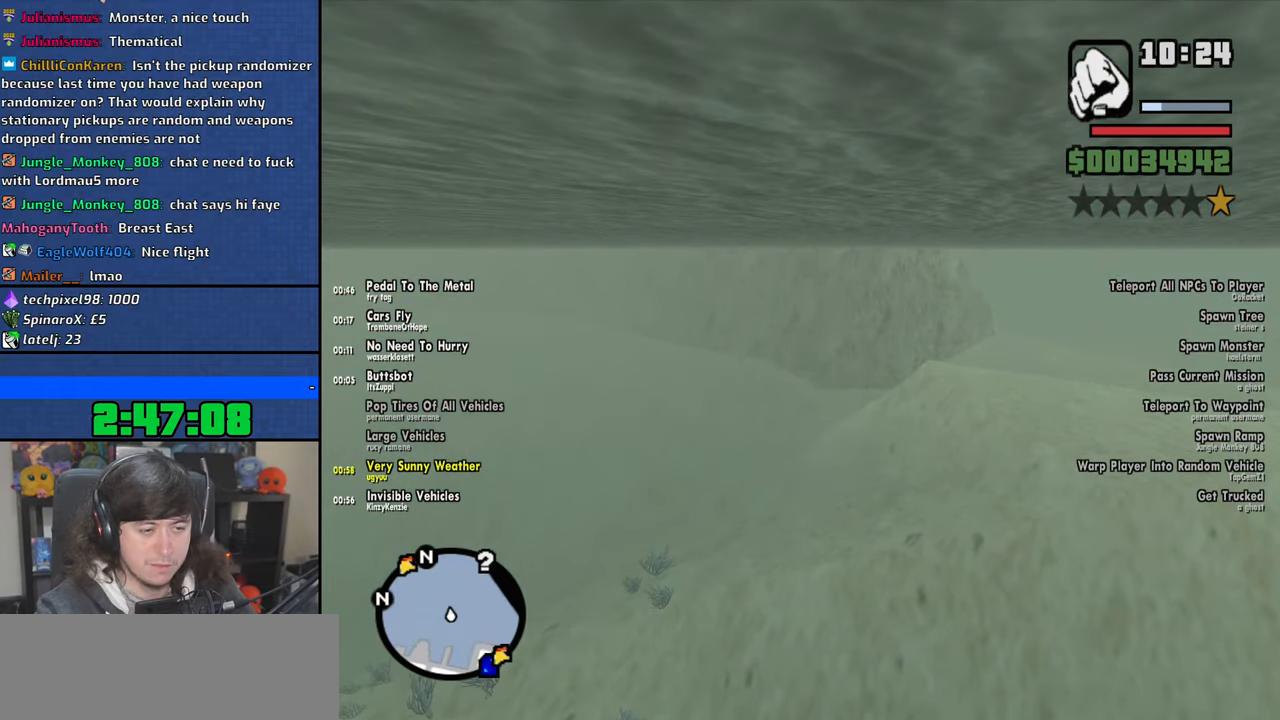
{"keys": ["5", "w"], "mouse": [], "events": []}